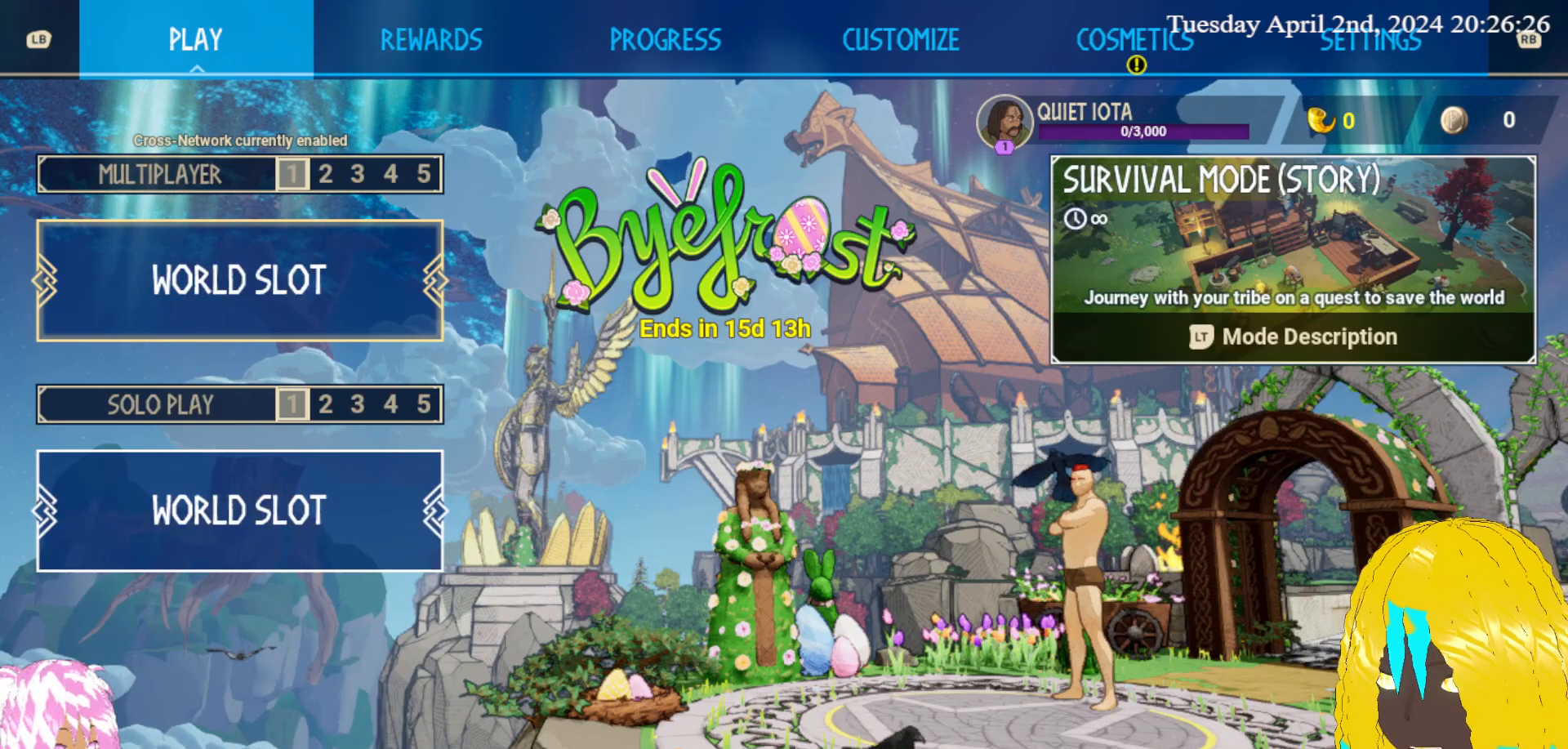
Gameplay with a controller (PlayStation layout); each line is a JSON object with the inputs held at the frame after it. "events" lists button and stick changes between this image and that frame as [ms after this image, input, new state], when the widget could be followed in between.
{"buttons": [], "left_stick": "center", "right_stick": "center", "events": [[217, "CROSS", "down"], [367, "CROSS", "up"]]}
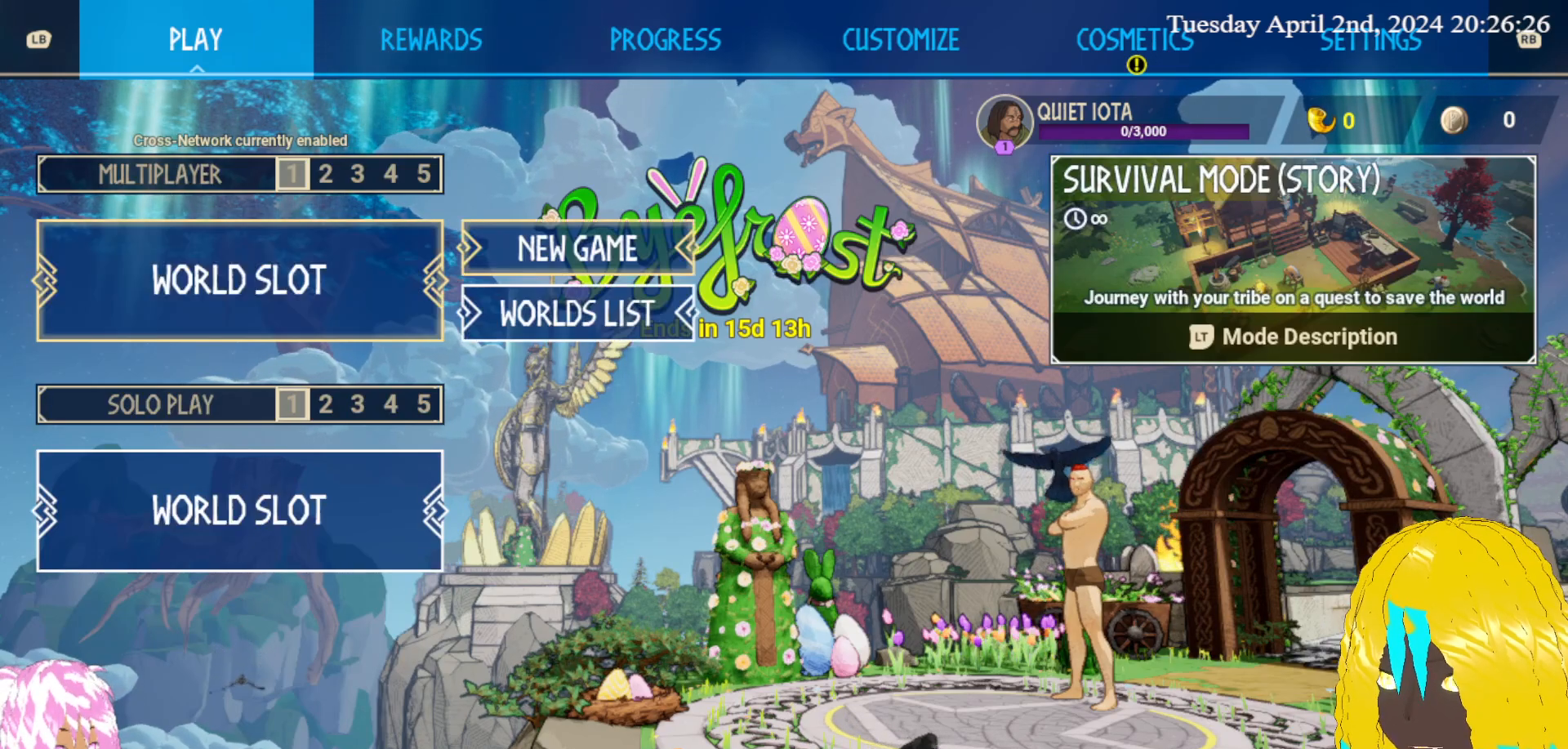
{"buttons": [], "left_stick": "center", "right_stick": "center", "events": []}
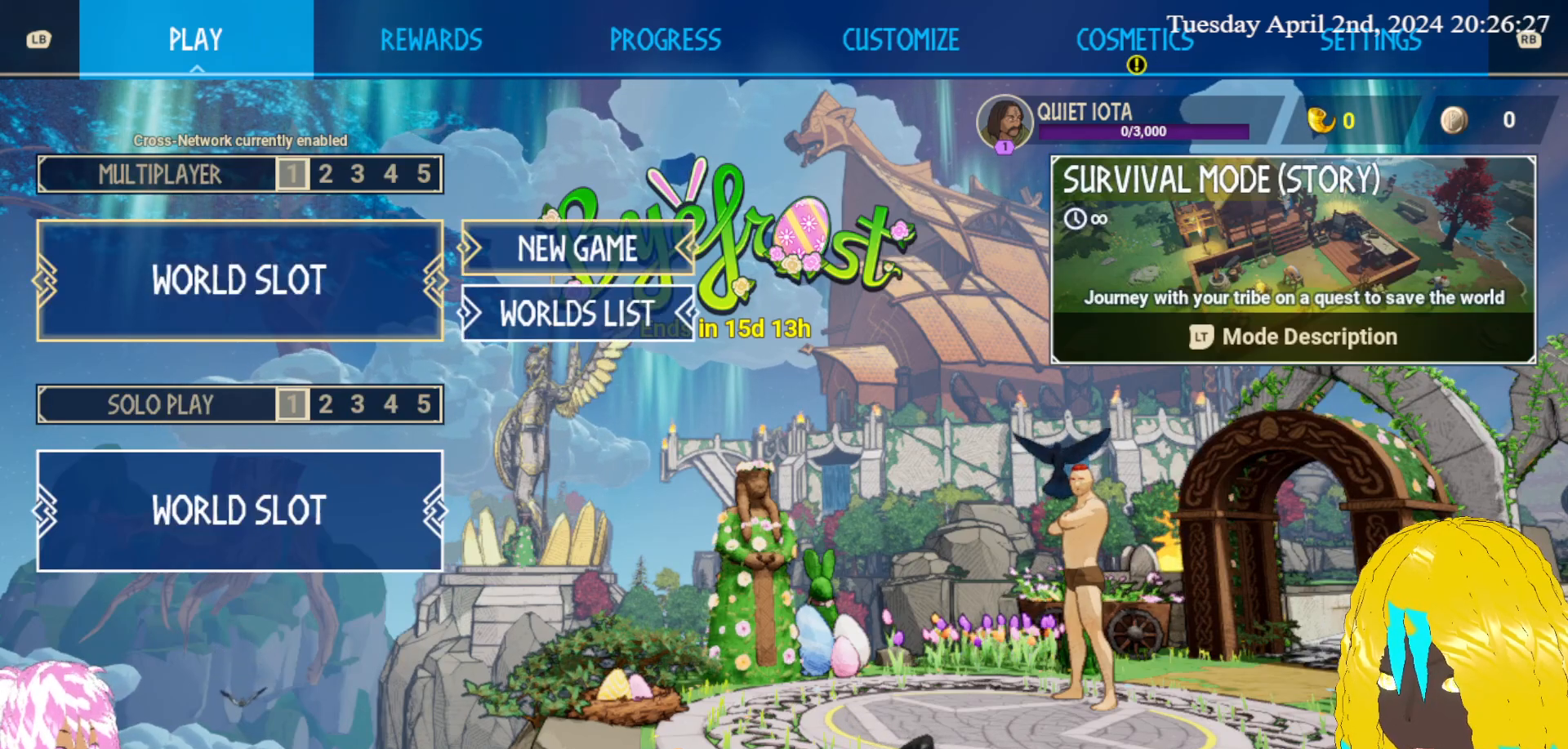
{"buttons": [], "left_stick": "center", "right_stick": "center", "events": [[17, "CROSS", "down"], [117, "CROSS", "up"]]}
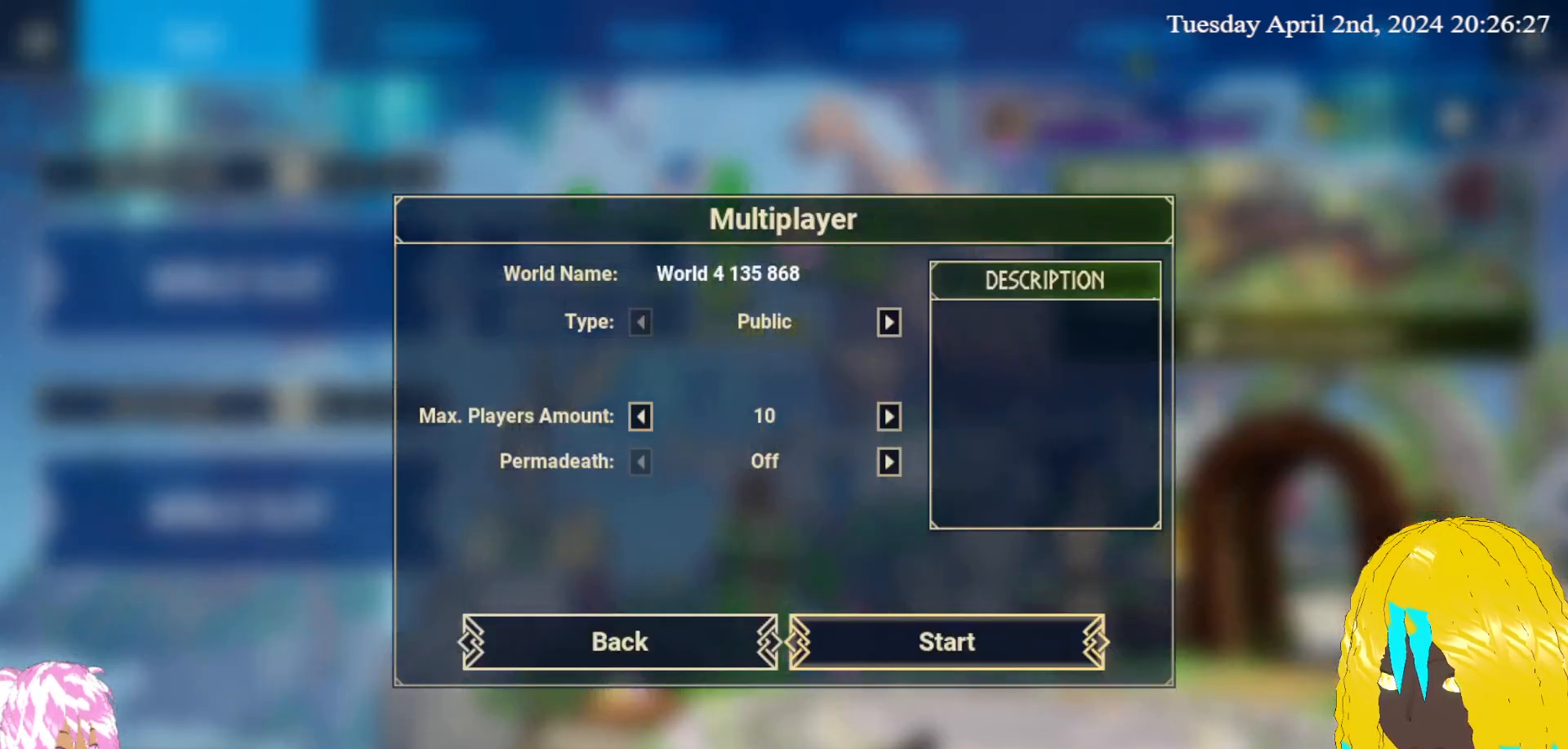
{"buttons": [], "left_stick": "down", "right_stick": "center", "events": [[483, "left_stick", "down"]]}
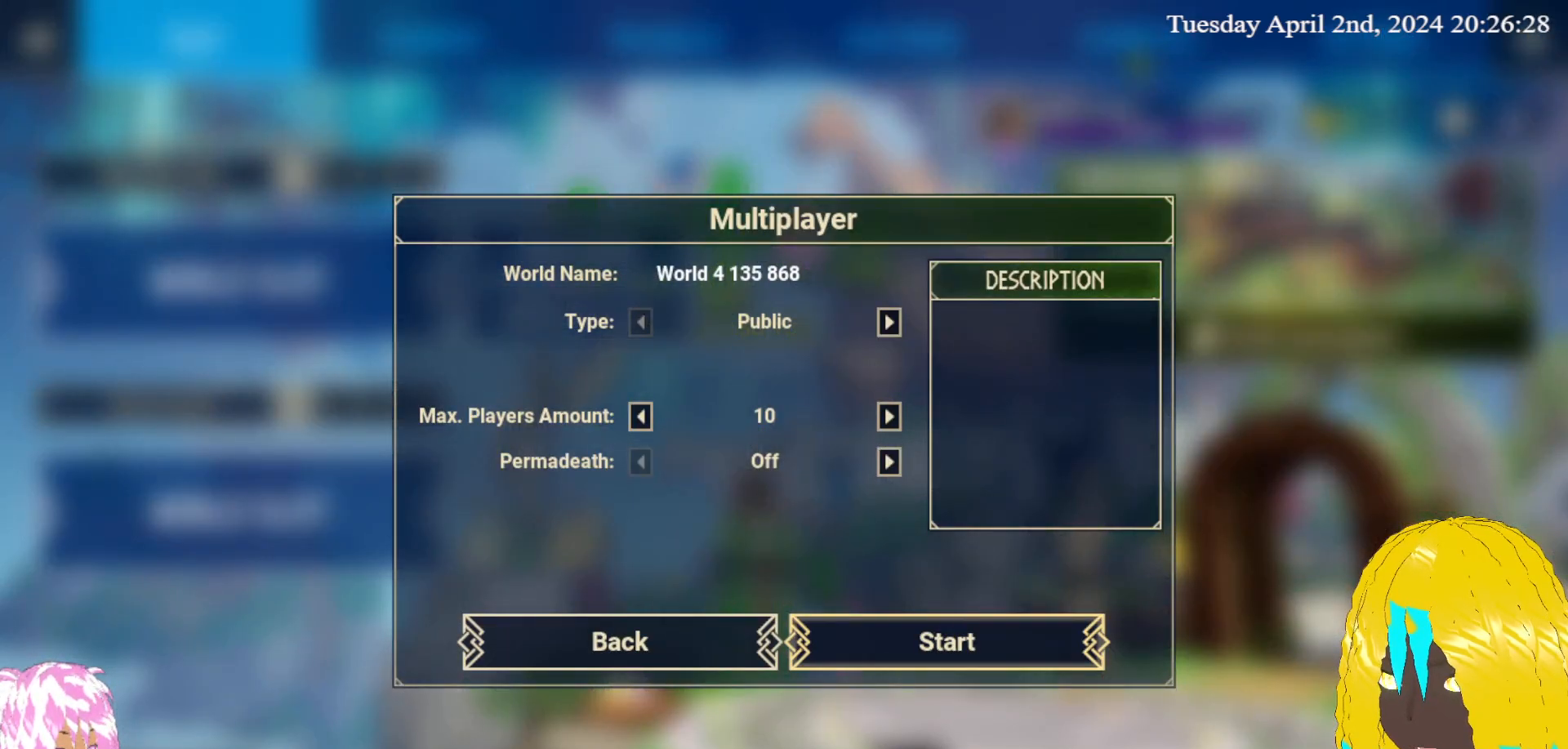
{"buttons": [], "left_stick": "center", "right_stick": "center", "events": [[150, "left_stick", "center"]]}
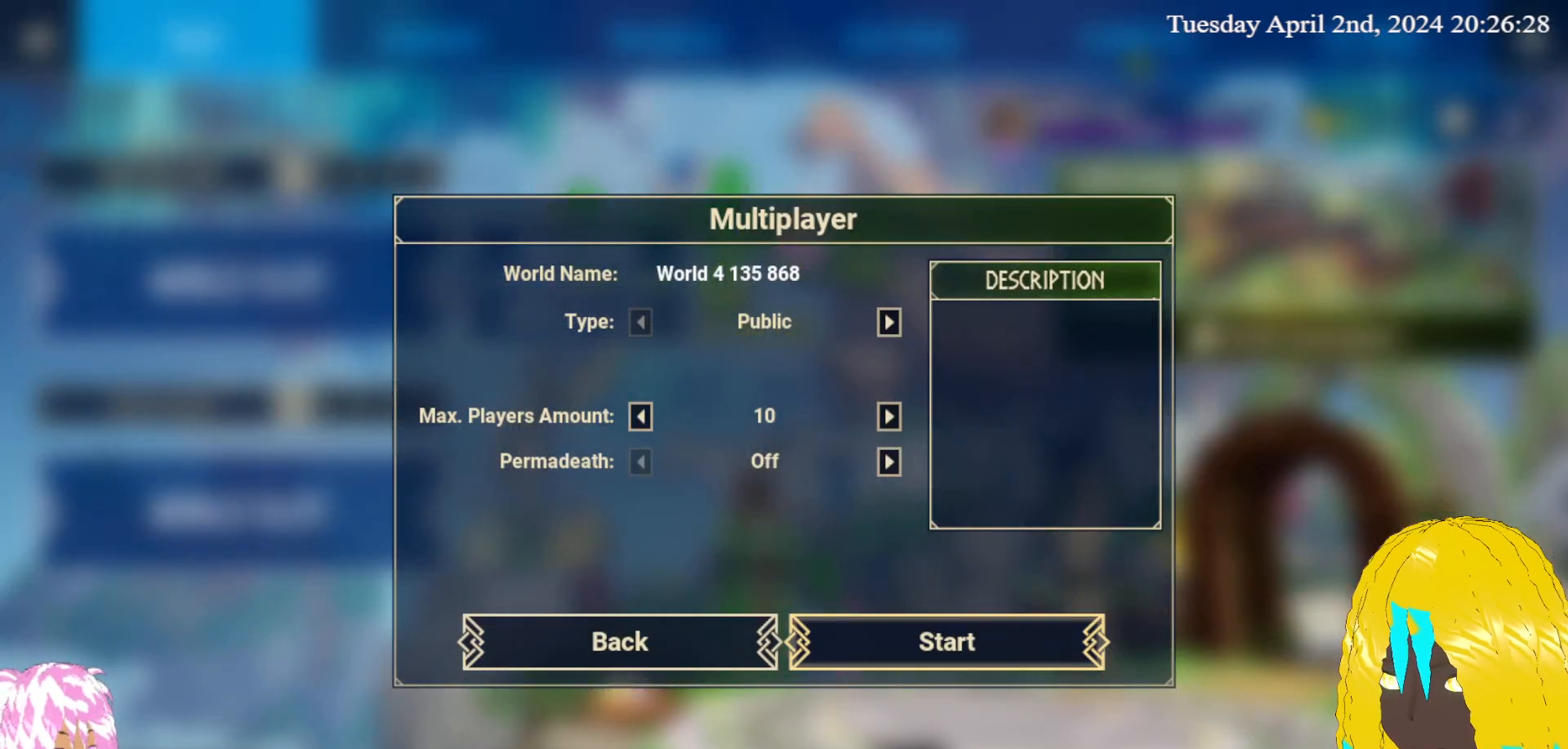
{"buttons": [], "left_stick": "center", "right_stick": "center", "events": [[150, "left_stick", "up"], [317, "left_stick", "center"]]}
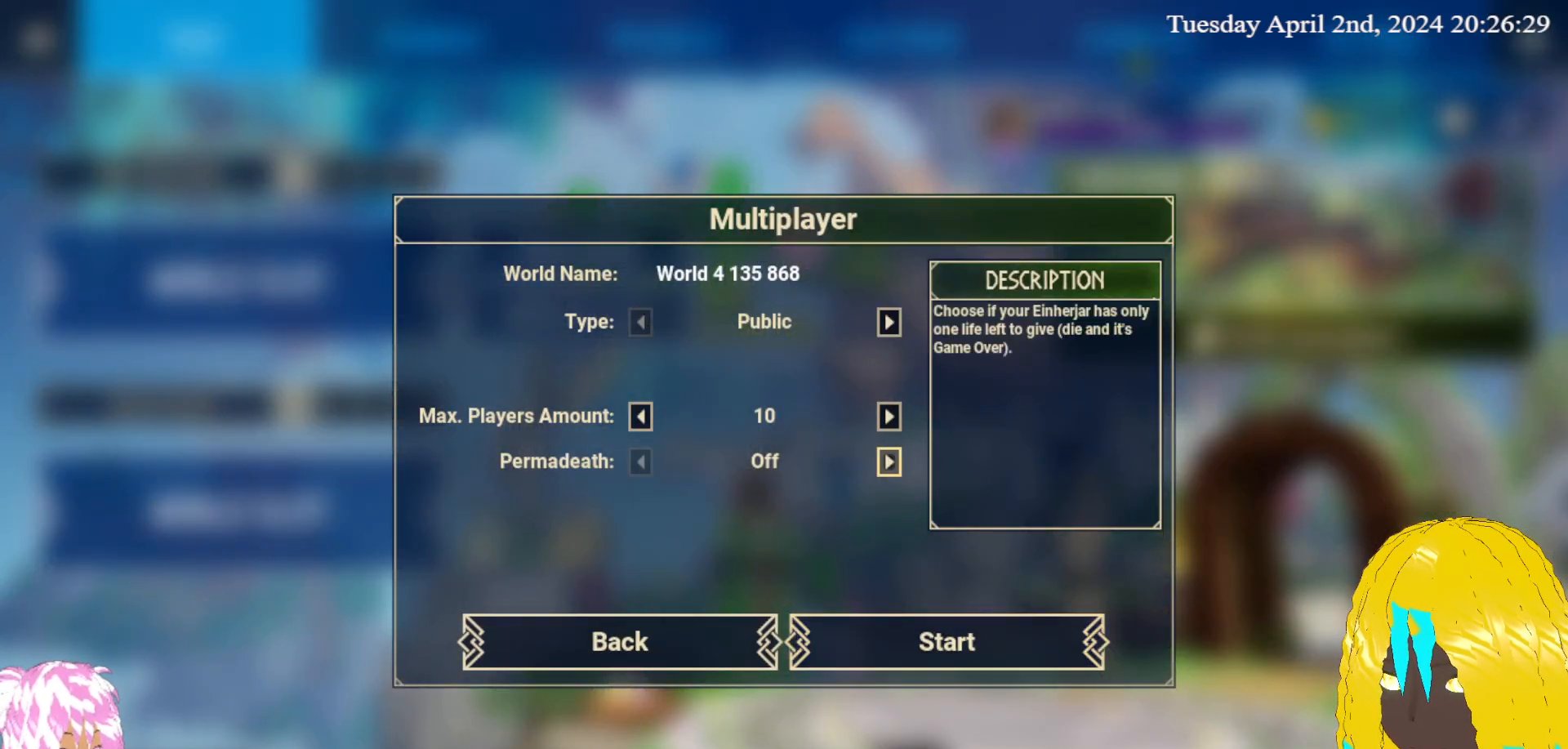
{"buttons": [], "left_stick": "center", "right_stick": "center", "events": [[200, "left_stick", "up"], [367, "left_stick", "center"]]}
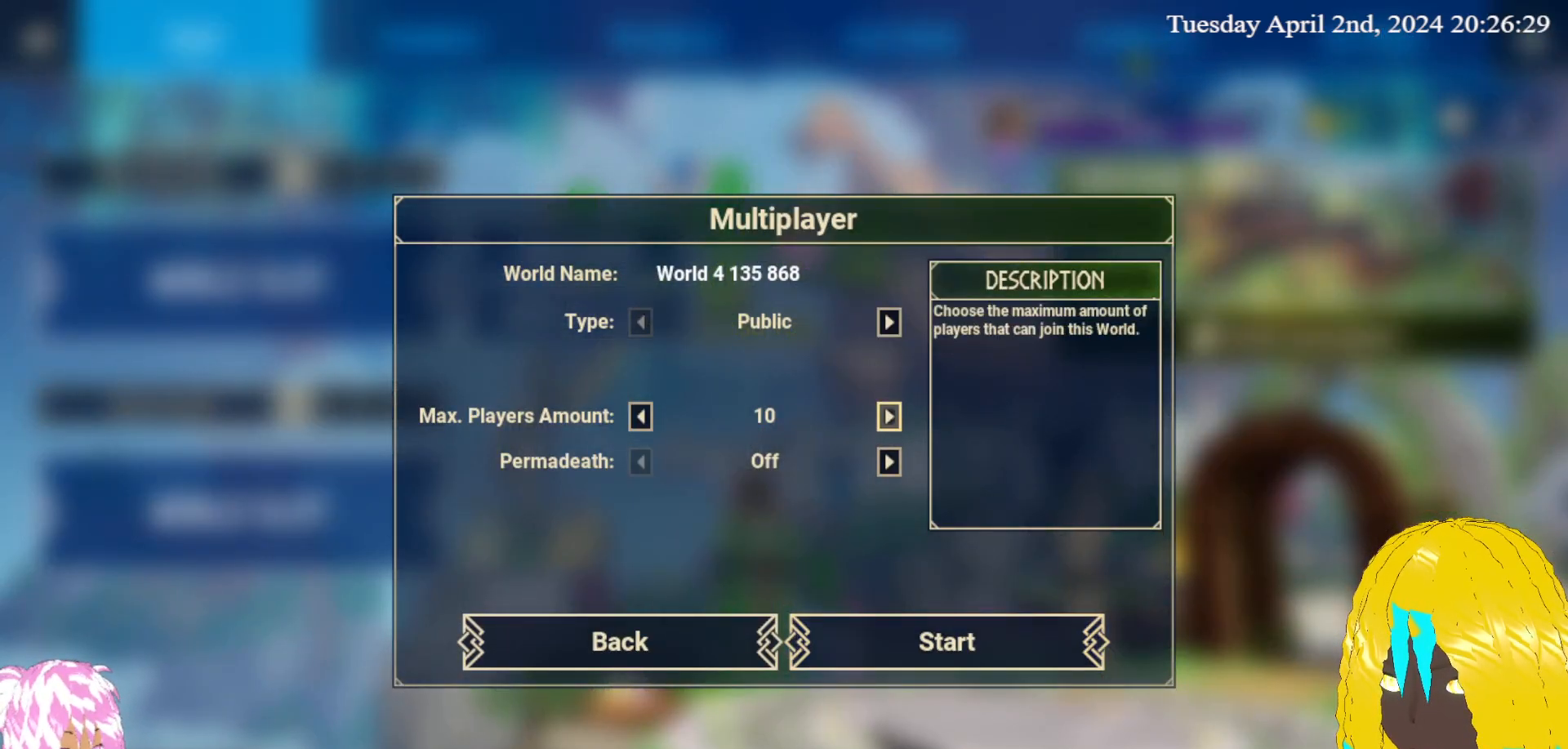
{"buttons": [], "left_stick": "center", "right_stick": "center", "events": []}
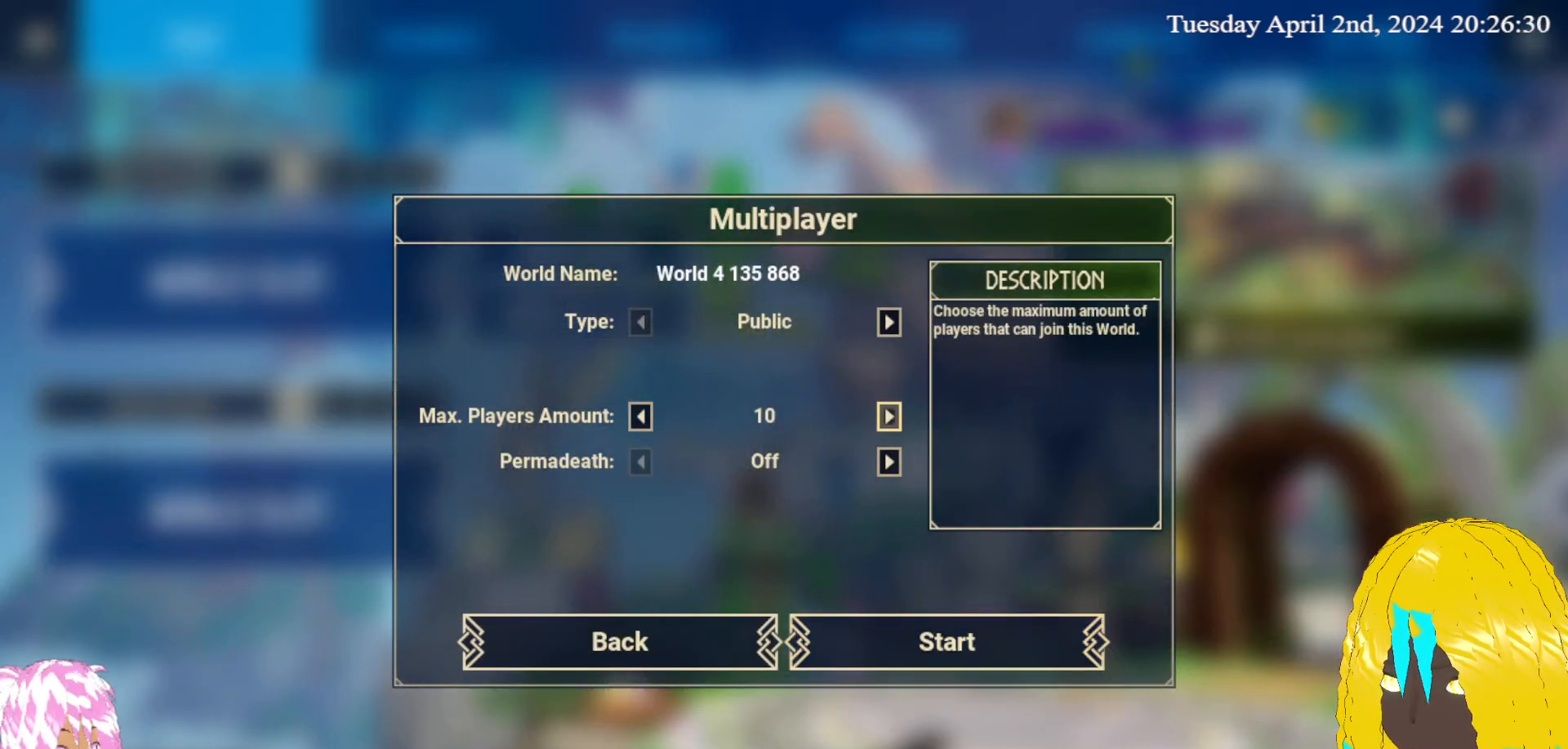
{"buttons": [], "left_stick": "center", "right_stick": "center", "events": []}
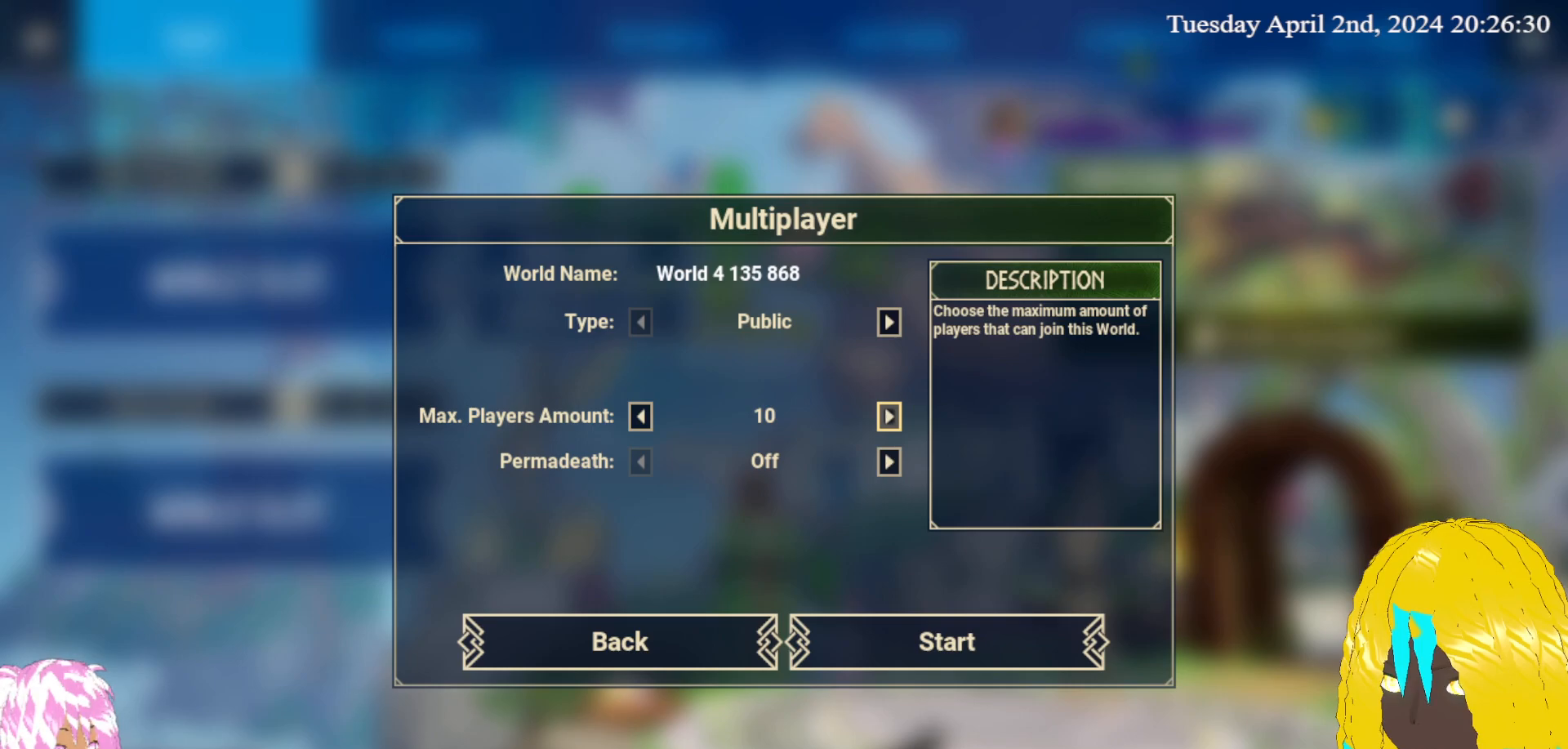
{"buttons": [], "left_stick": "center", "right_stick": "center", "events": []}
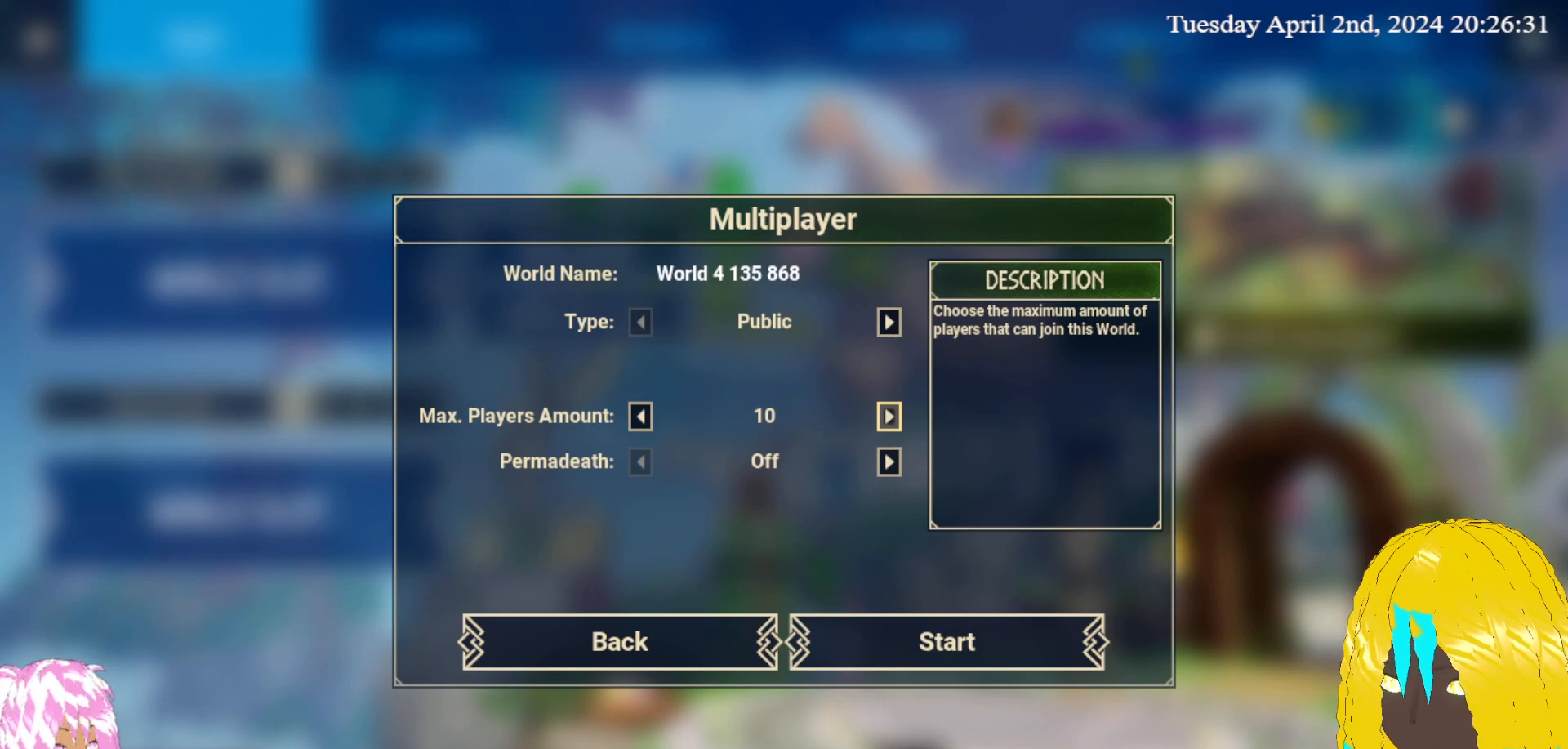
{"buttons": [], "left_stick": "center", "right_stick": "center", "events": []}
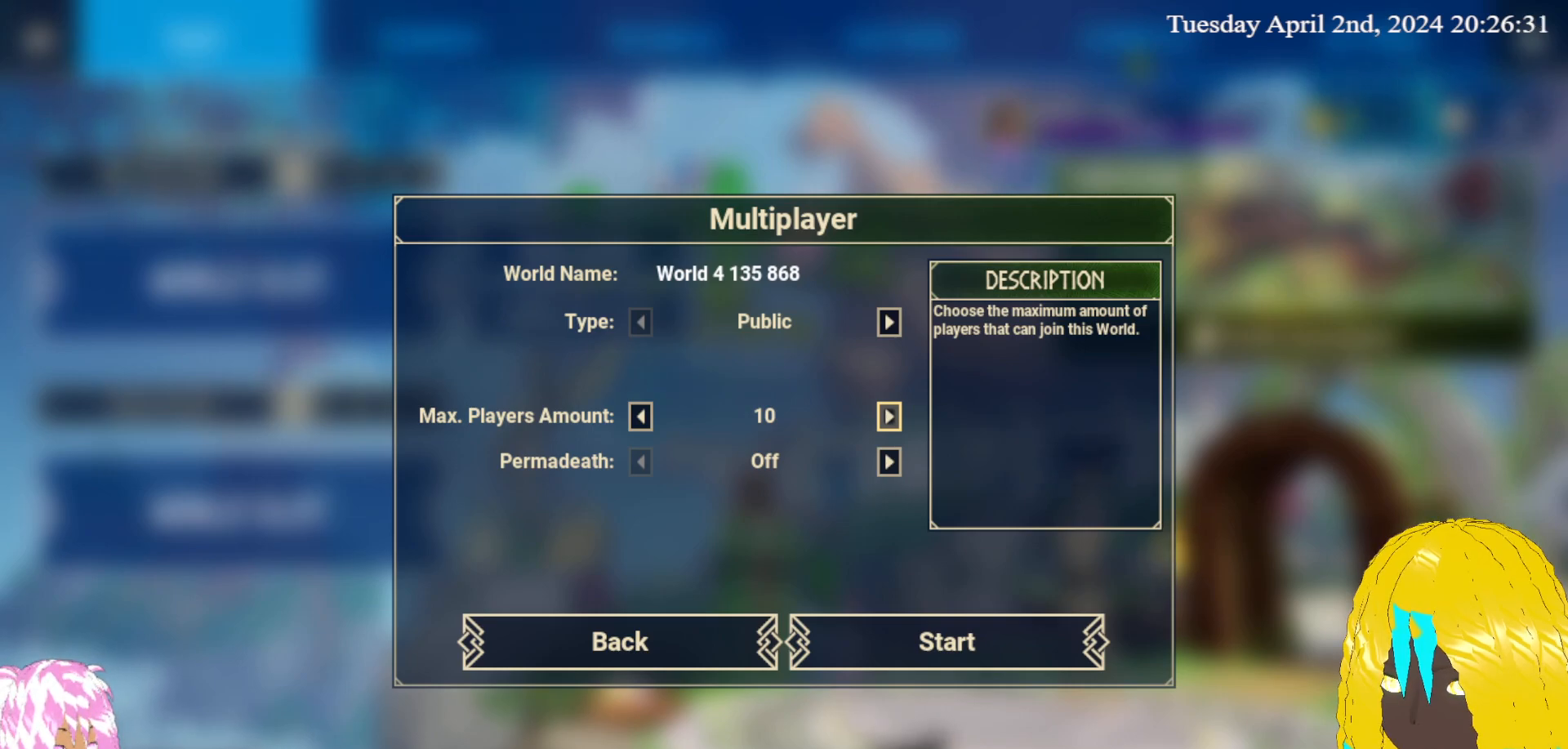
{"buttons": [], "left_stick": "center", "right_stick": "center", "events": []}
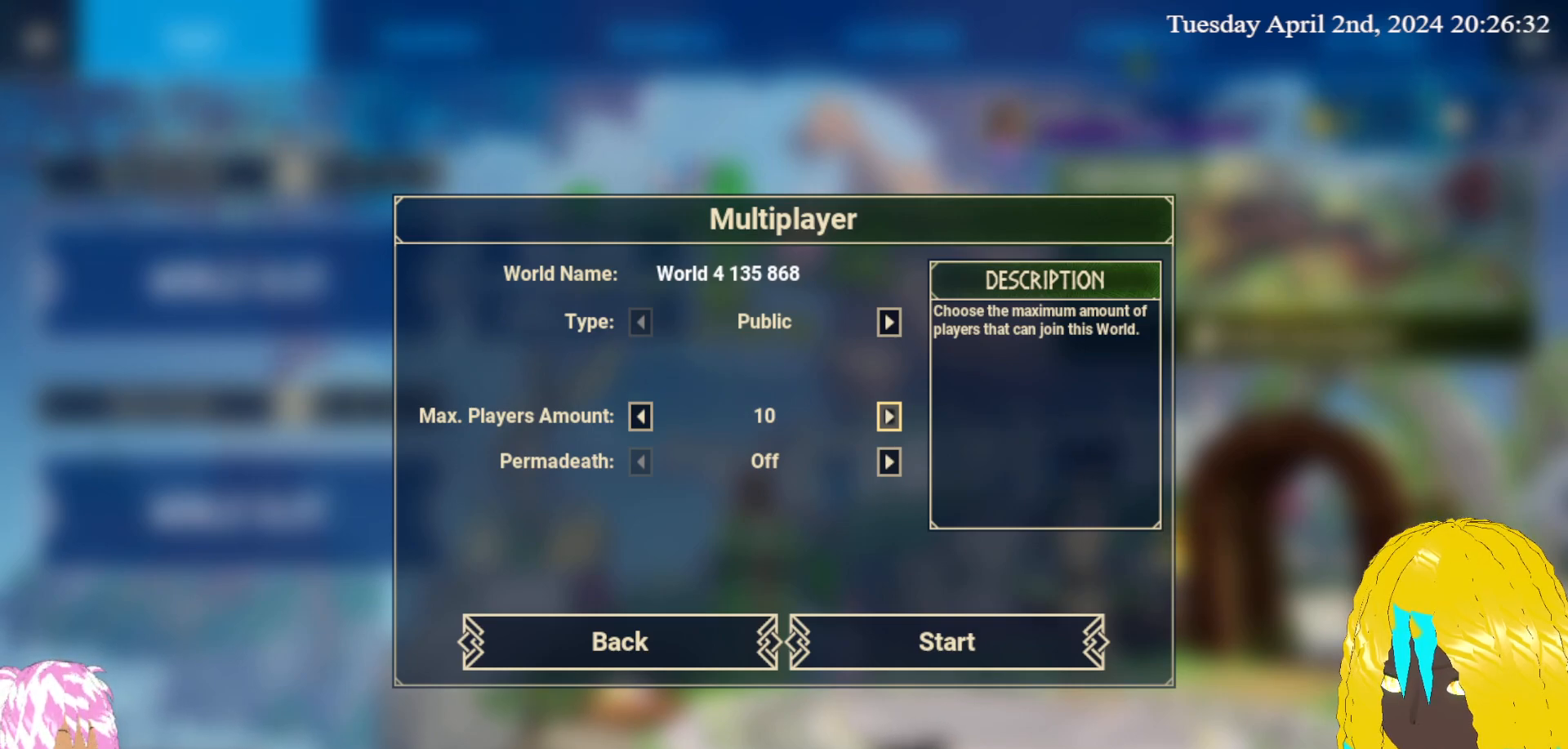
{"buttons": [], "left_stick": "center", "right_stick": "center", "events": []}
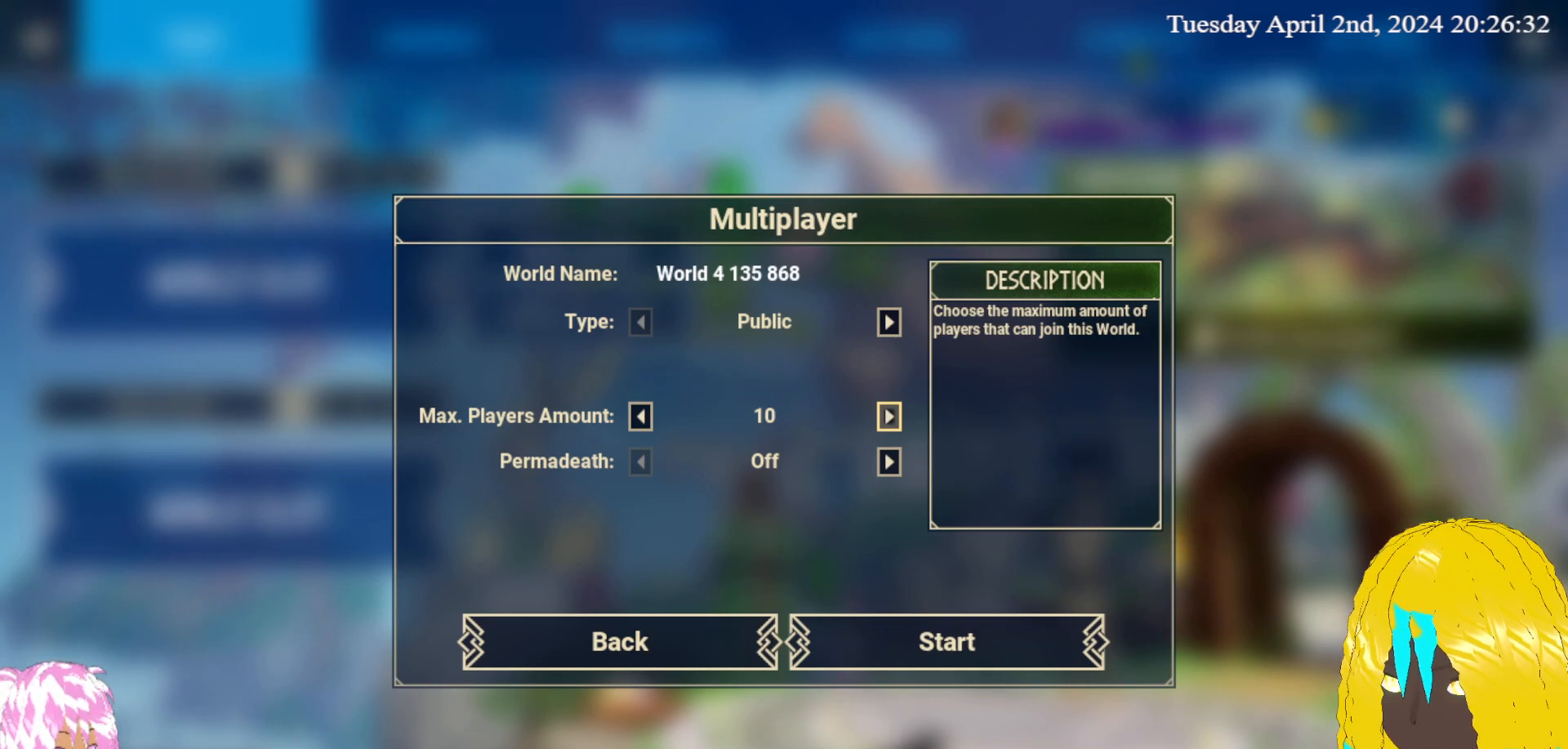
{"buttons": [], "left_stick": "center", "right_stick": "center", "events": []}
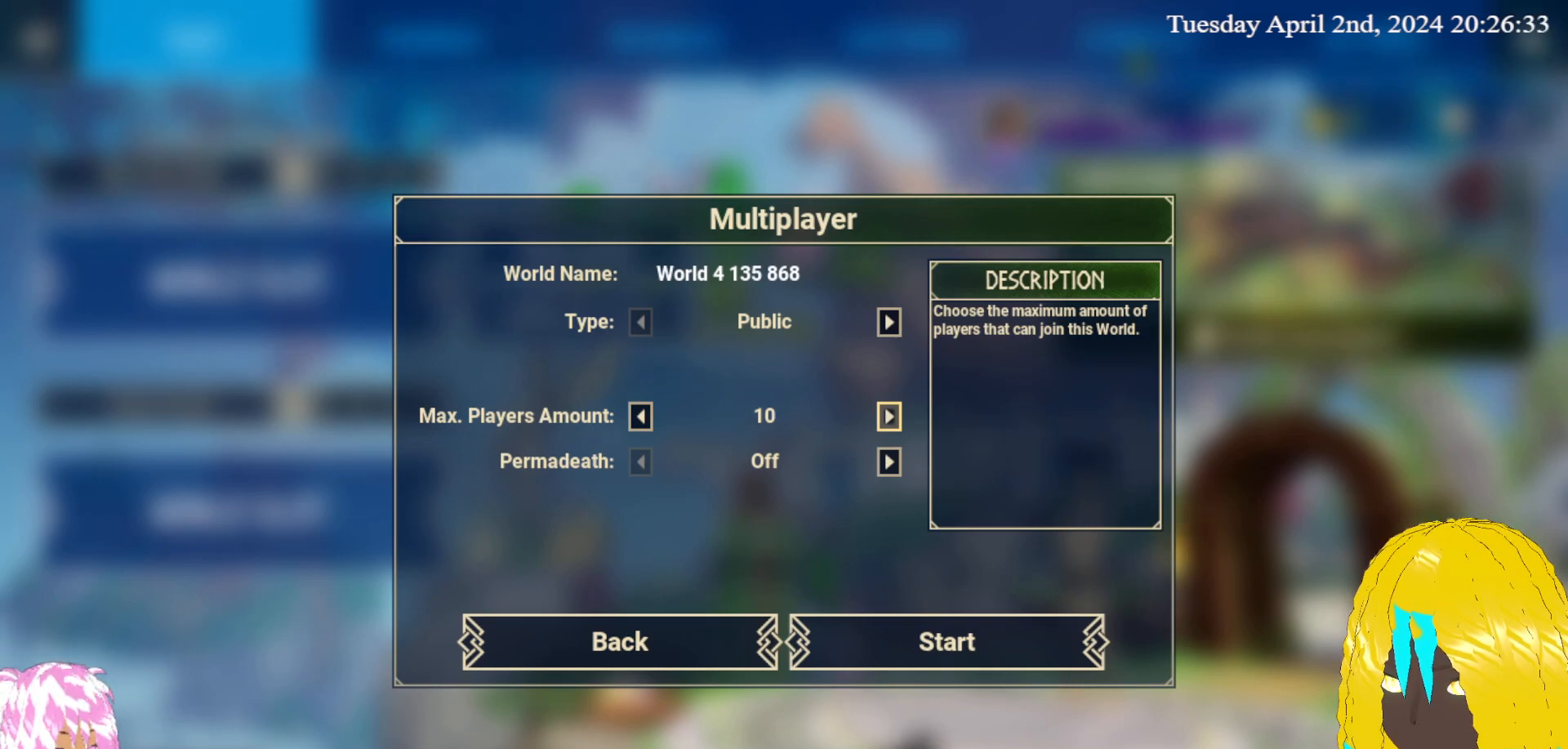
{"buttons": [], "left_stick": "up", "right_stick": "center", "events": [[450, "left_stick", "up"]]}
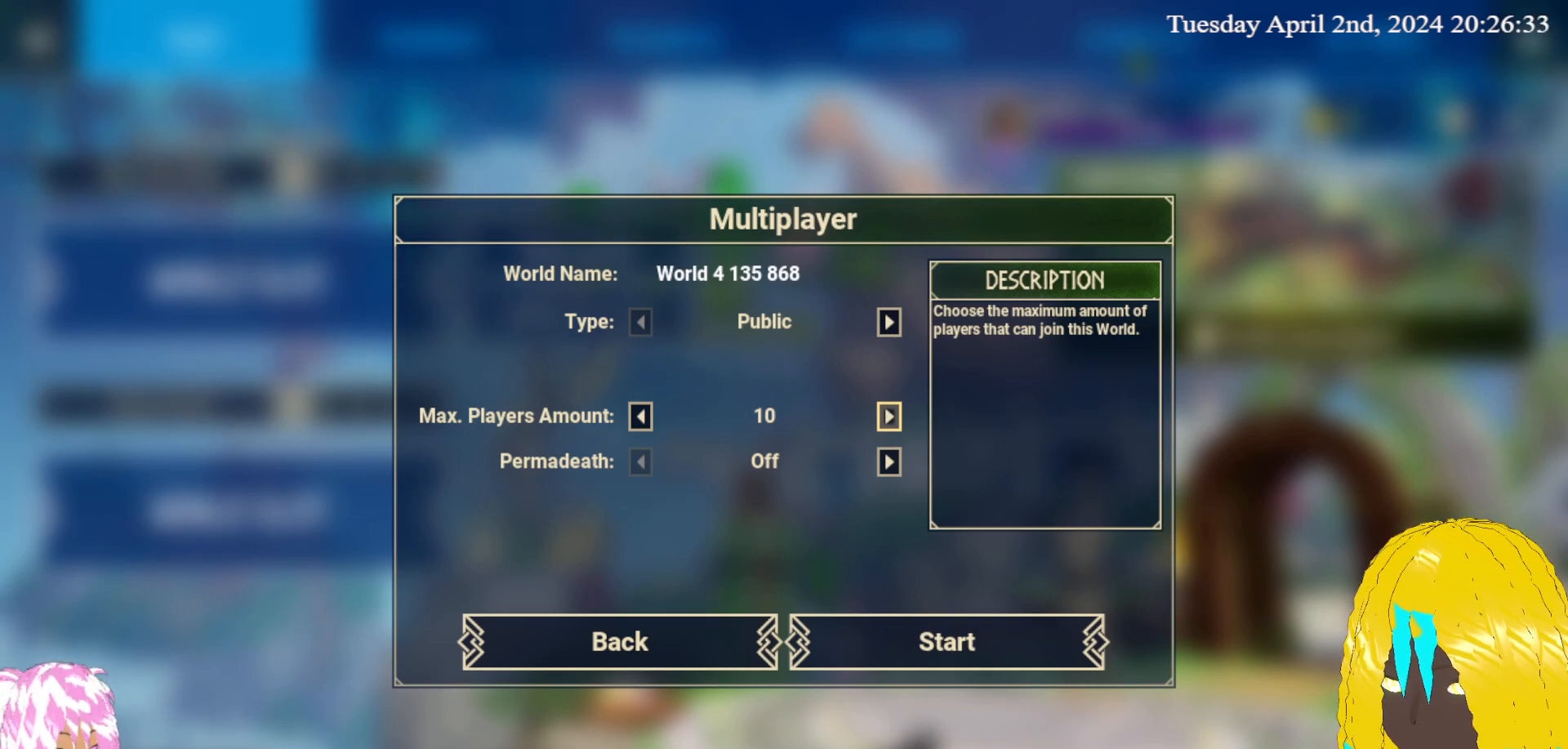
{"buttons": [], "left_stick": "center", "right_stick": "center", "events": [[83, "left_stick", "center"]]}
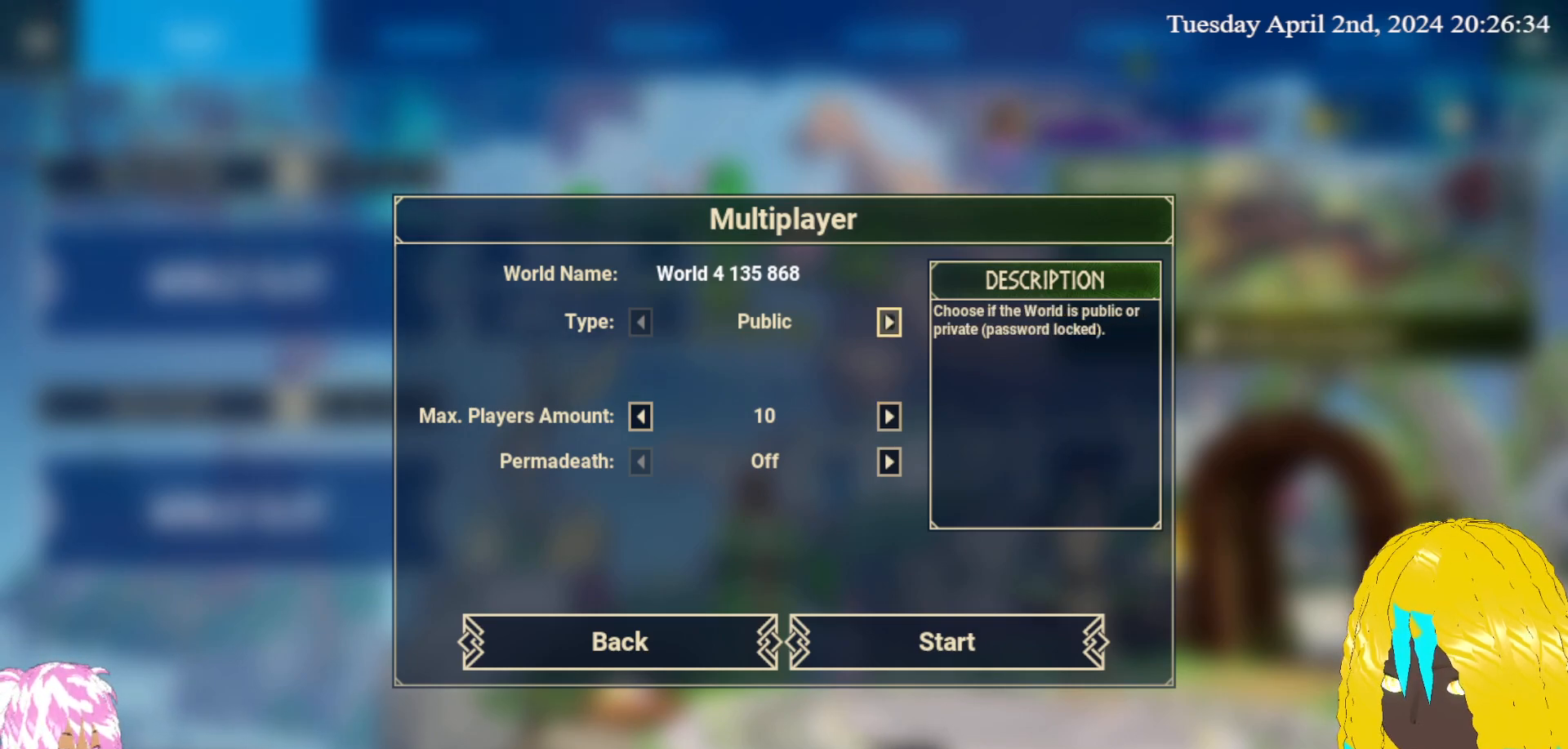
{"buttons": [], "left_stick": "center", "right_stick": "center", "events": [[250, "left_stick", "left"], [417, "left_stick", "center"]]}
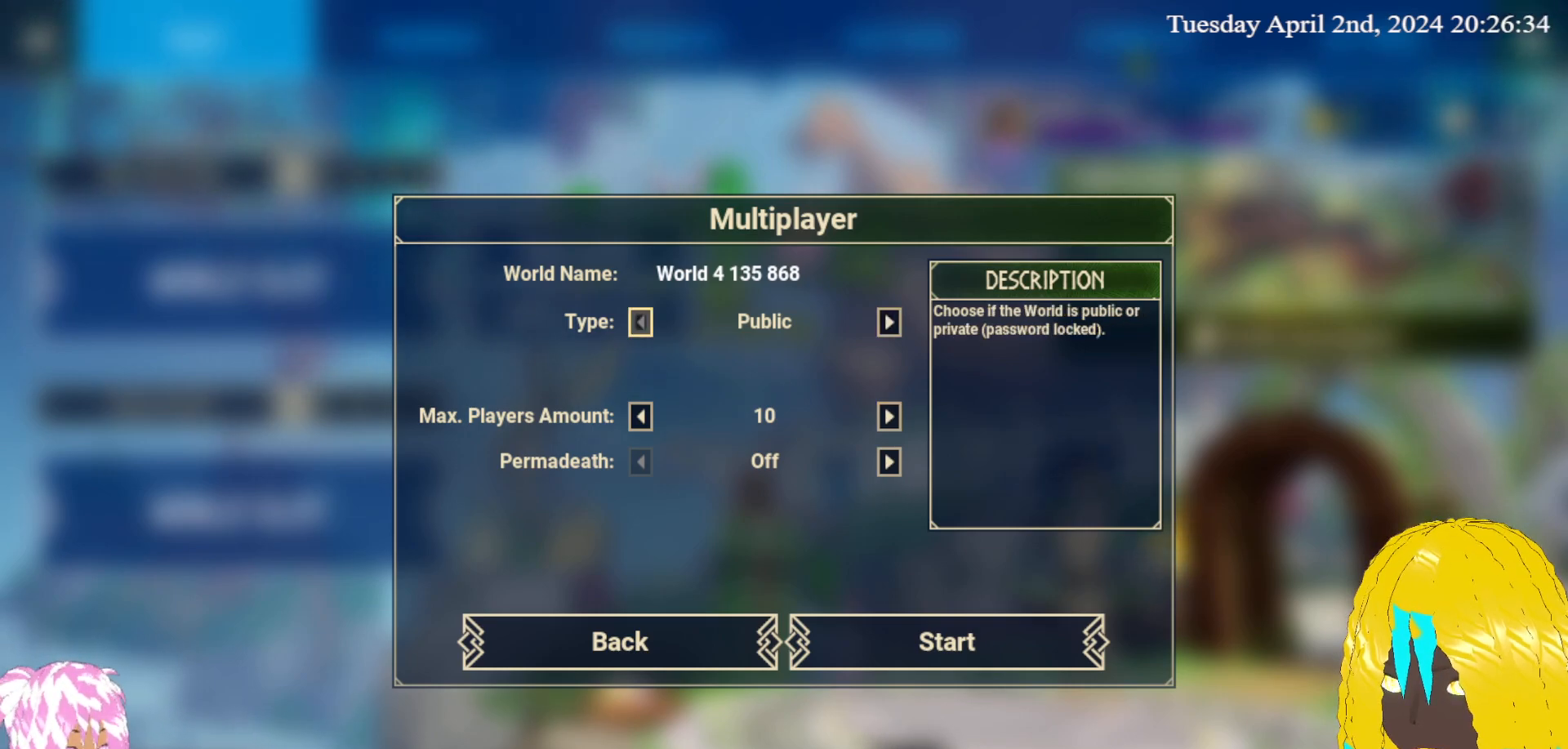
{"buttons": ["CROSS"], "left_stick": "center", "right_stick": "center", "events": [[183, "left_stick", "right"], [333, "left_stick", "center"], [467, "CROSS", "down"]]}
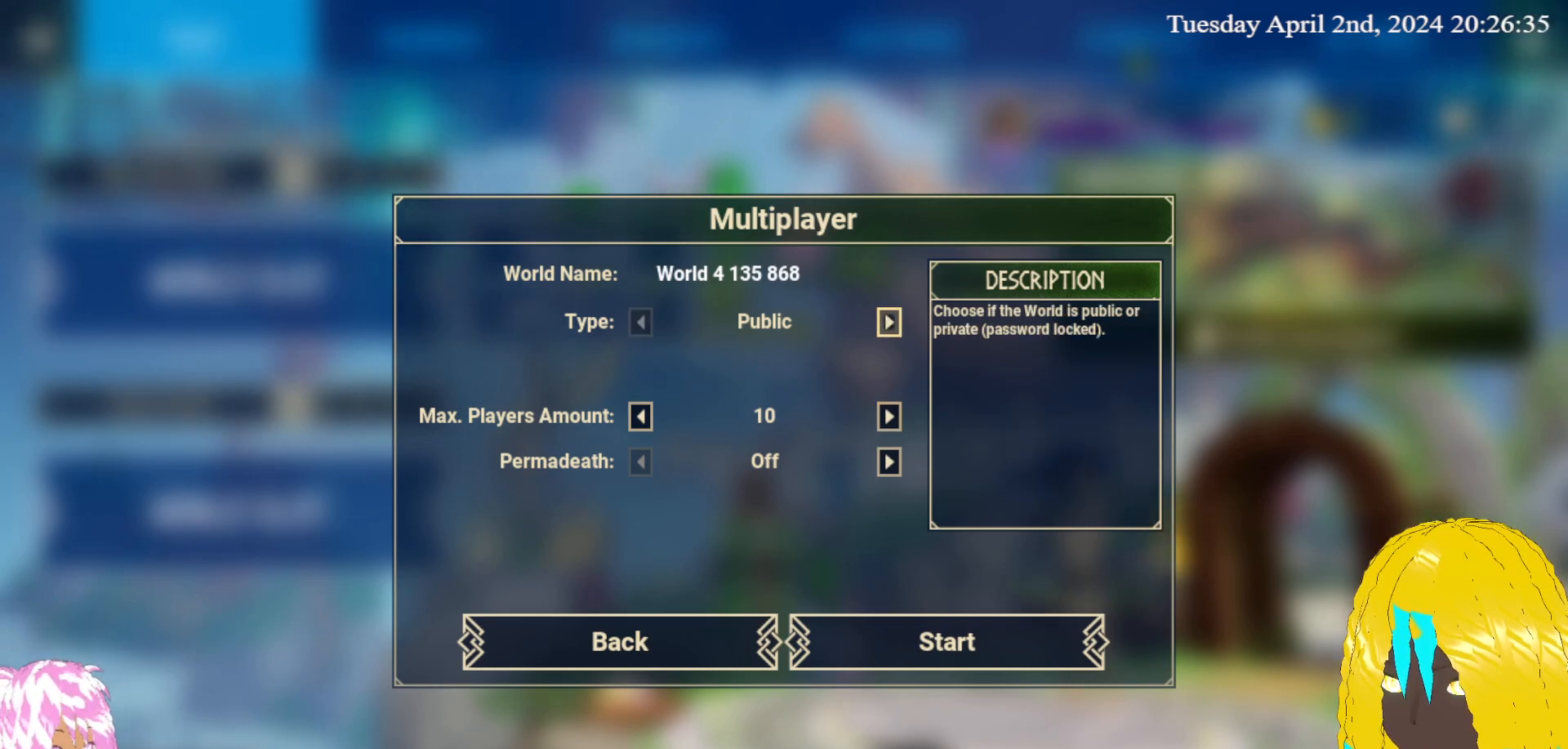
{"buttons": [], "left_stick": "center", "right_stick": "center", "events": [[83, "CROSS", "up"]]}
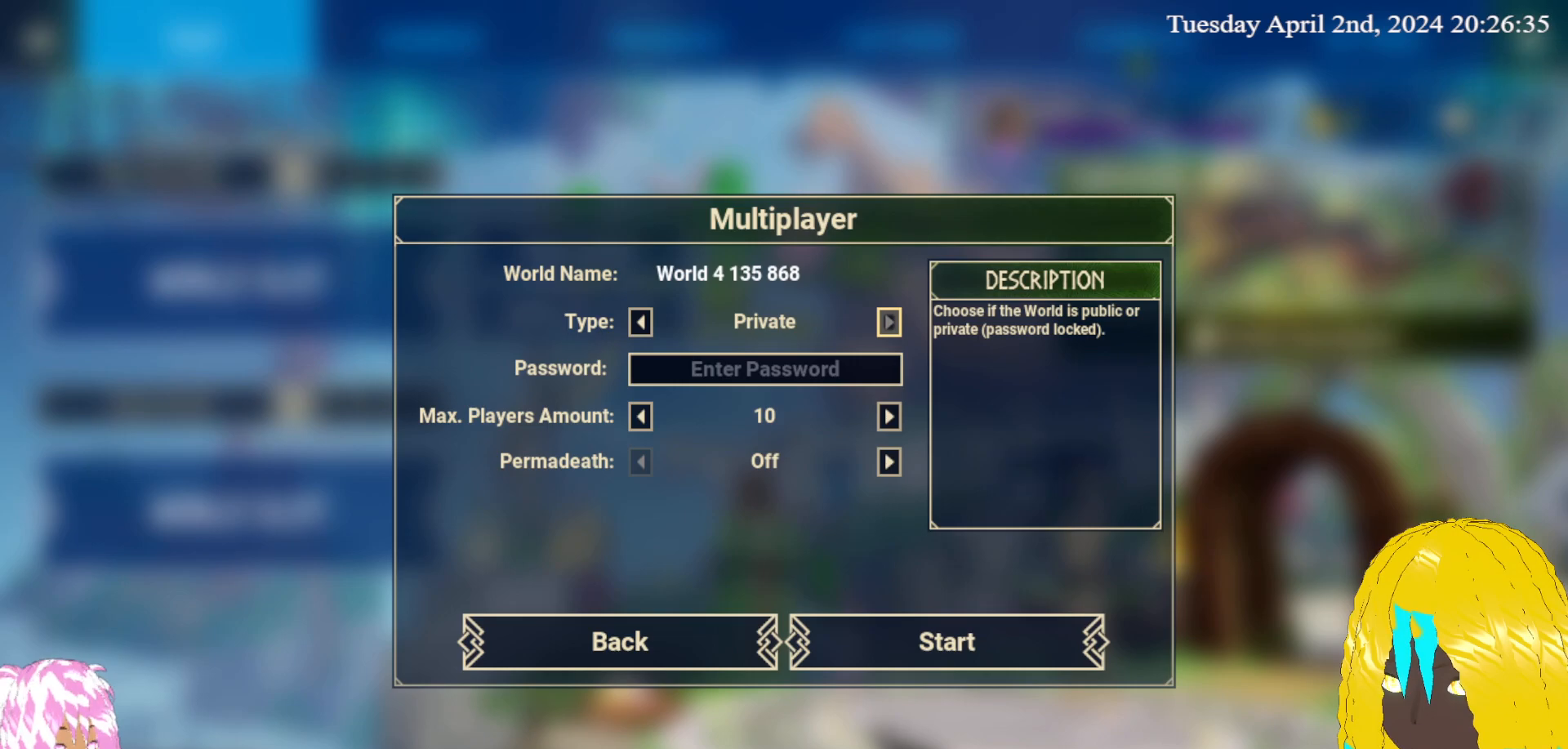
{"buttons": [], "left_stick": "center", "right_stick": "center", "events": [[317, "CROSS", "down"], [417, "CROSS", "up"]]}
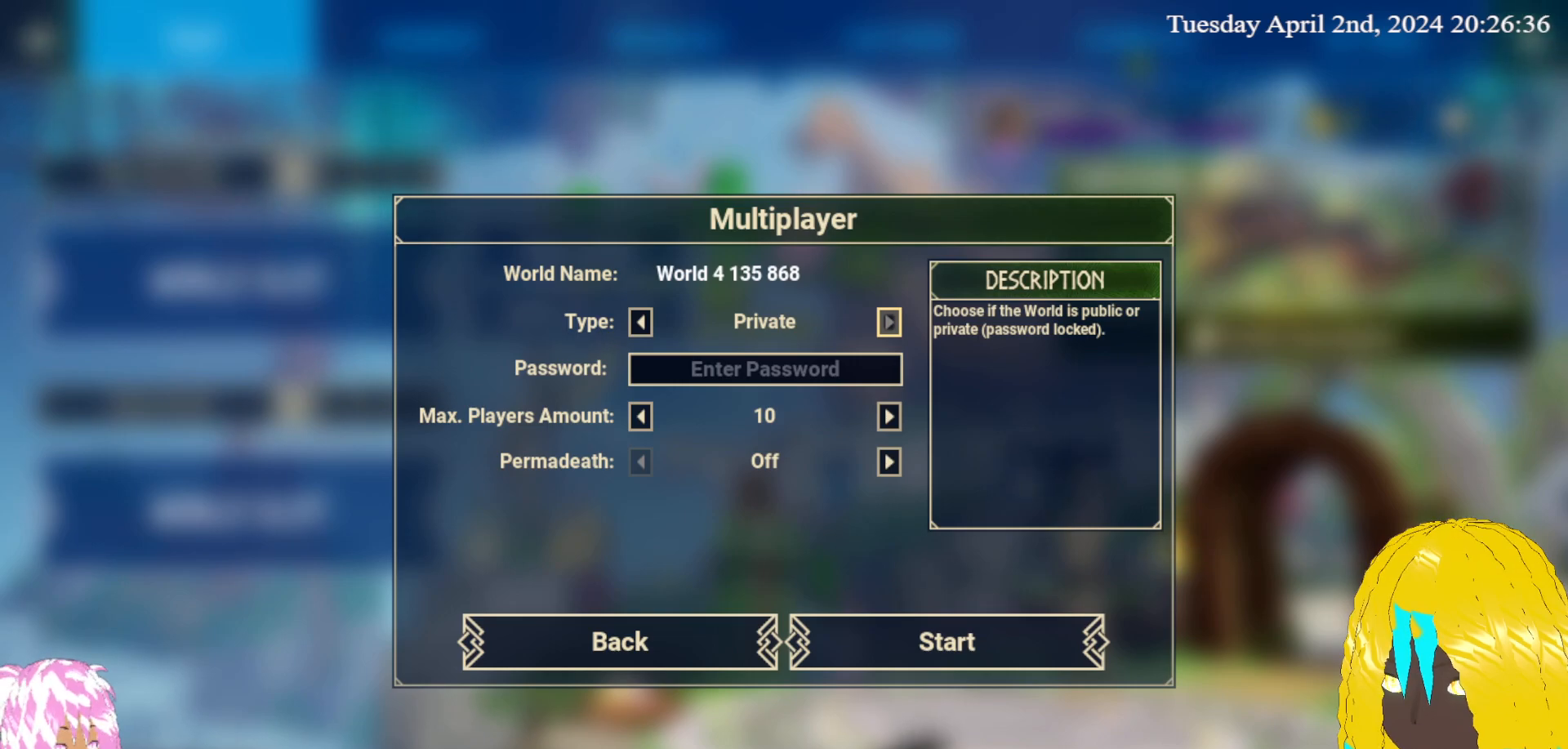
{"buttons": [], "left_stick": "center", "right_stick": "center", "events": [[217, "left_stick", "left"], [367, "left_stick", "center"]]}
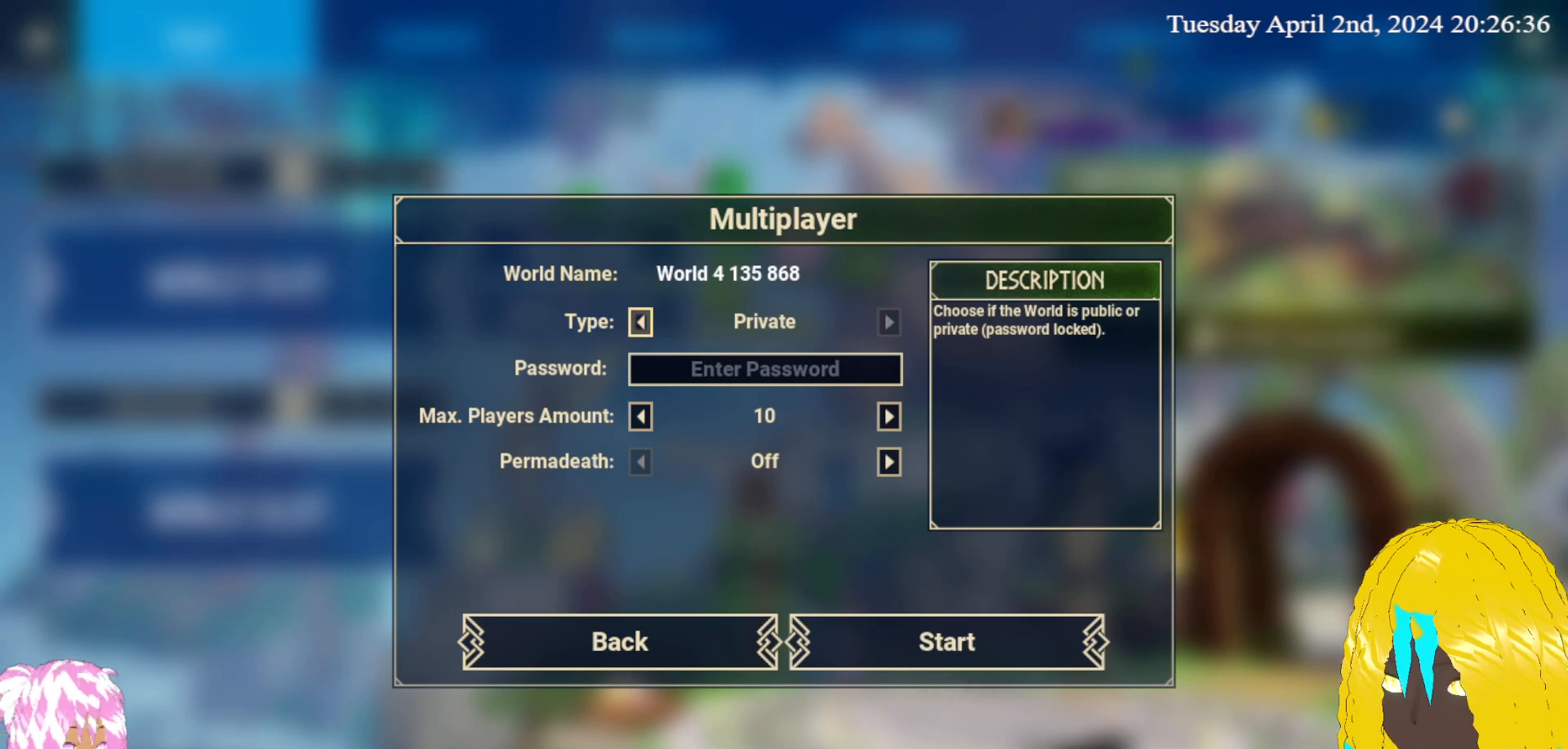
{"buttons": [], "left_stick": "center", "right_stick": "center", "events": [[117, "CROSS", "down"], [217, "CROSS", "up"]]}
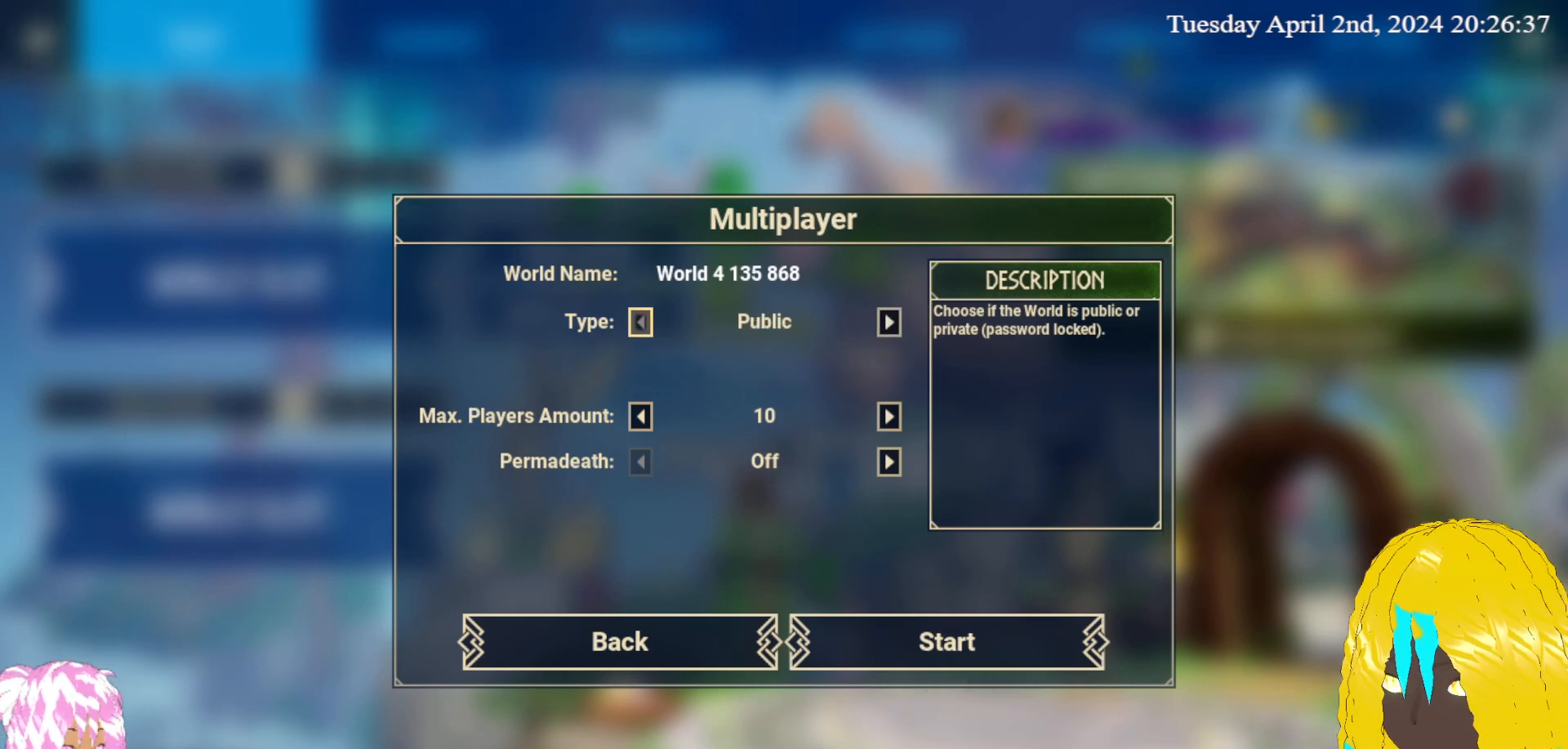
{"buttons": [], "left_stick": "center", "right_stick": "center", "events": [[67, "left_stick", "down"], [217, "left_stick", "center"], [367, "left_stick", "down"], [483, "left_stick", "center"]]}
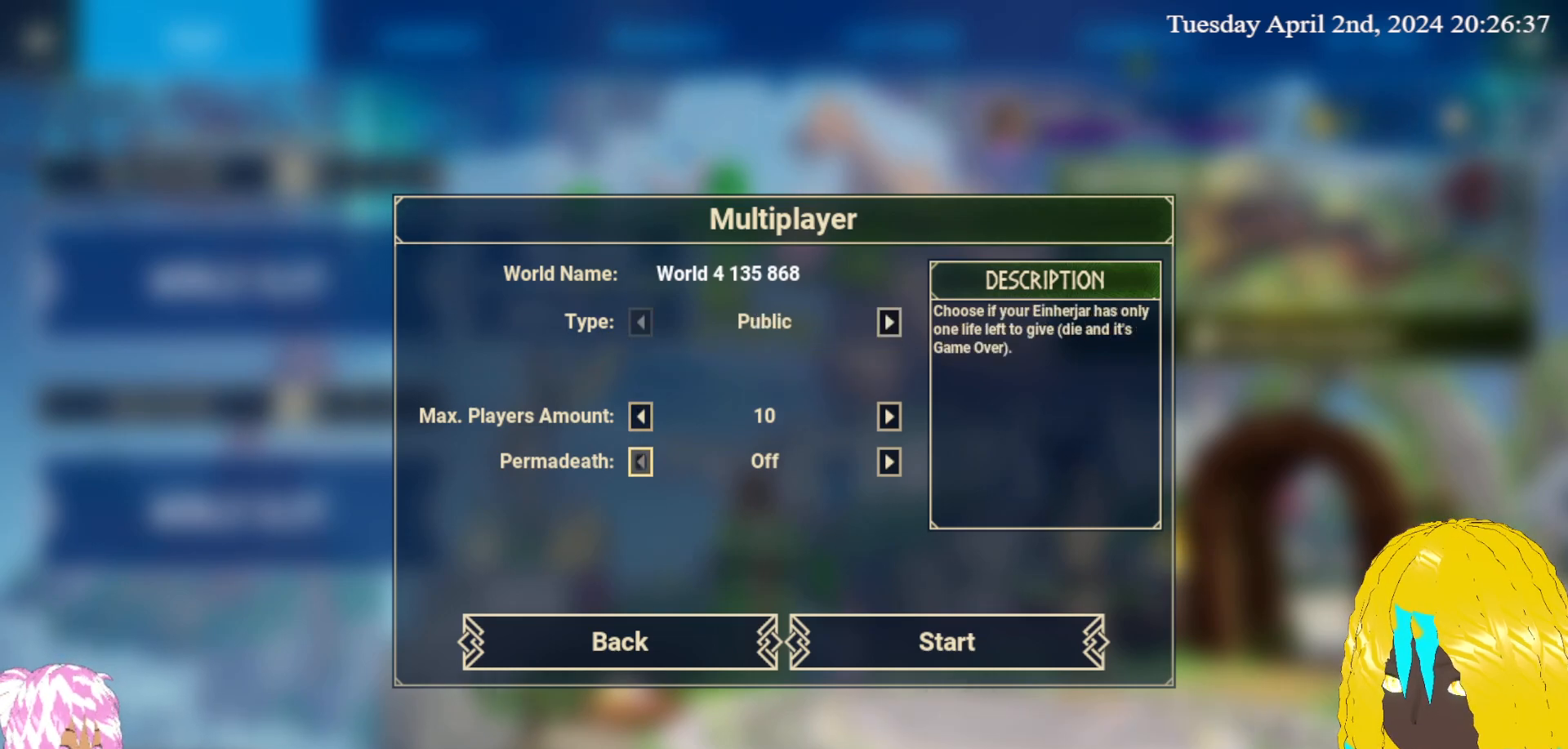
{"buttons": [], "left_stick": "center", "right_stick": "center", "events": [[300, "left_stick", "down"], [450, "left_stick", "center"]]}
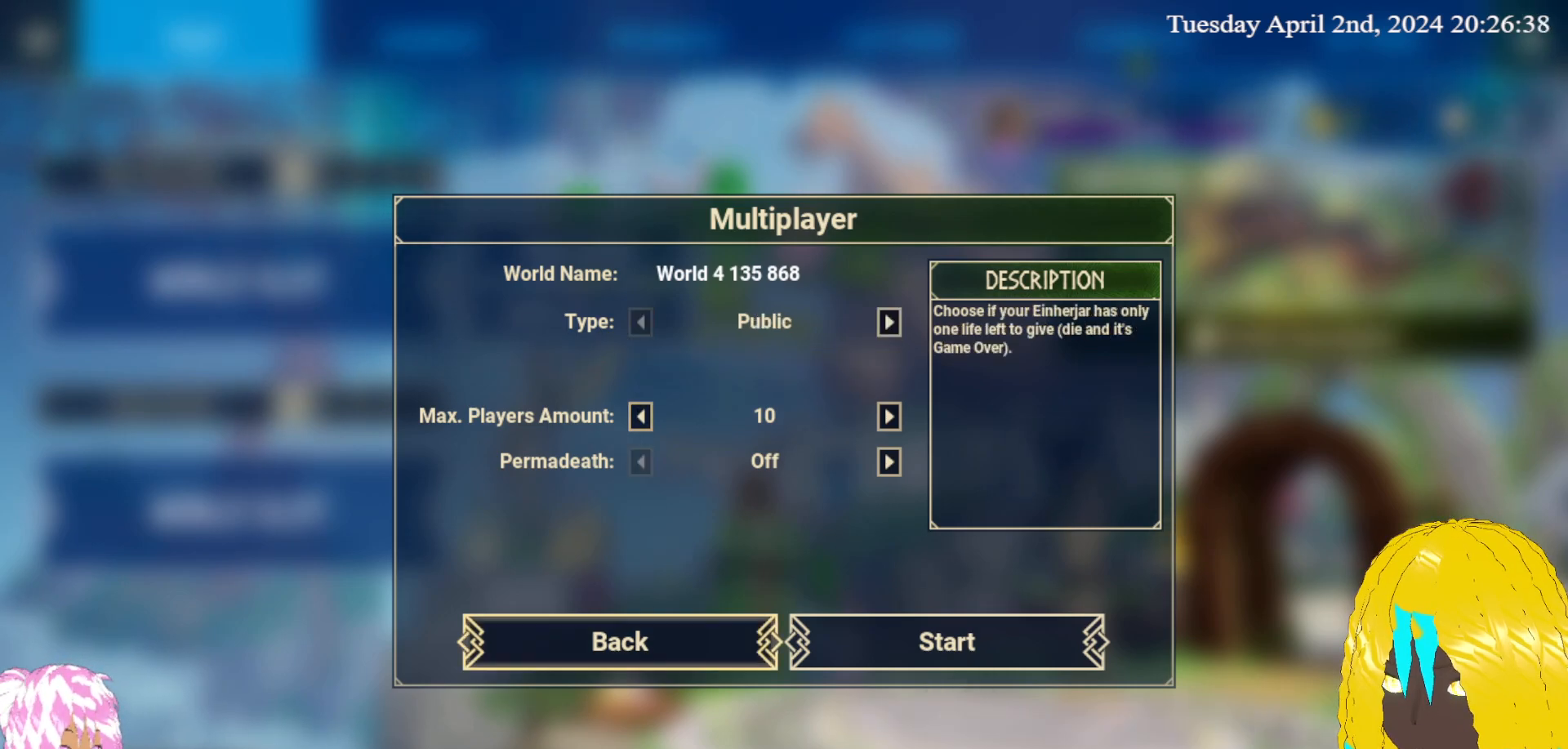
{"buttons": [], "left_stick": "center", "right_stick": "center", "events": []}
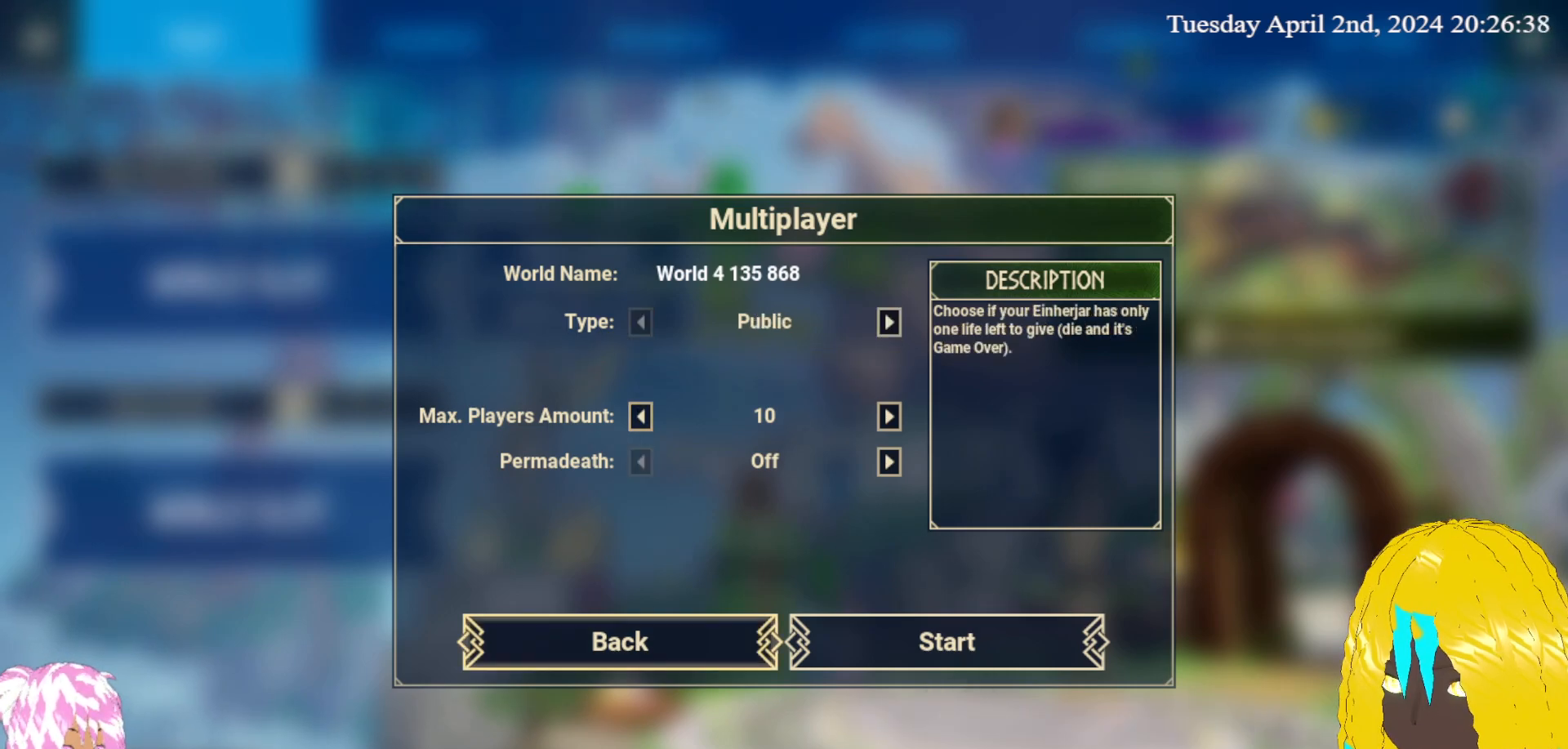
{"buttons": ["CROSS"], "left_stick": "center", "right_stick": "center", "events": [[67, "left_stick", "right"], [217, "left_stick", "center"], [467, "CROSS", "down"]]}
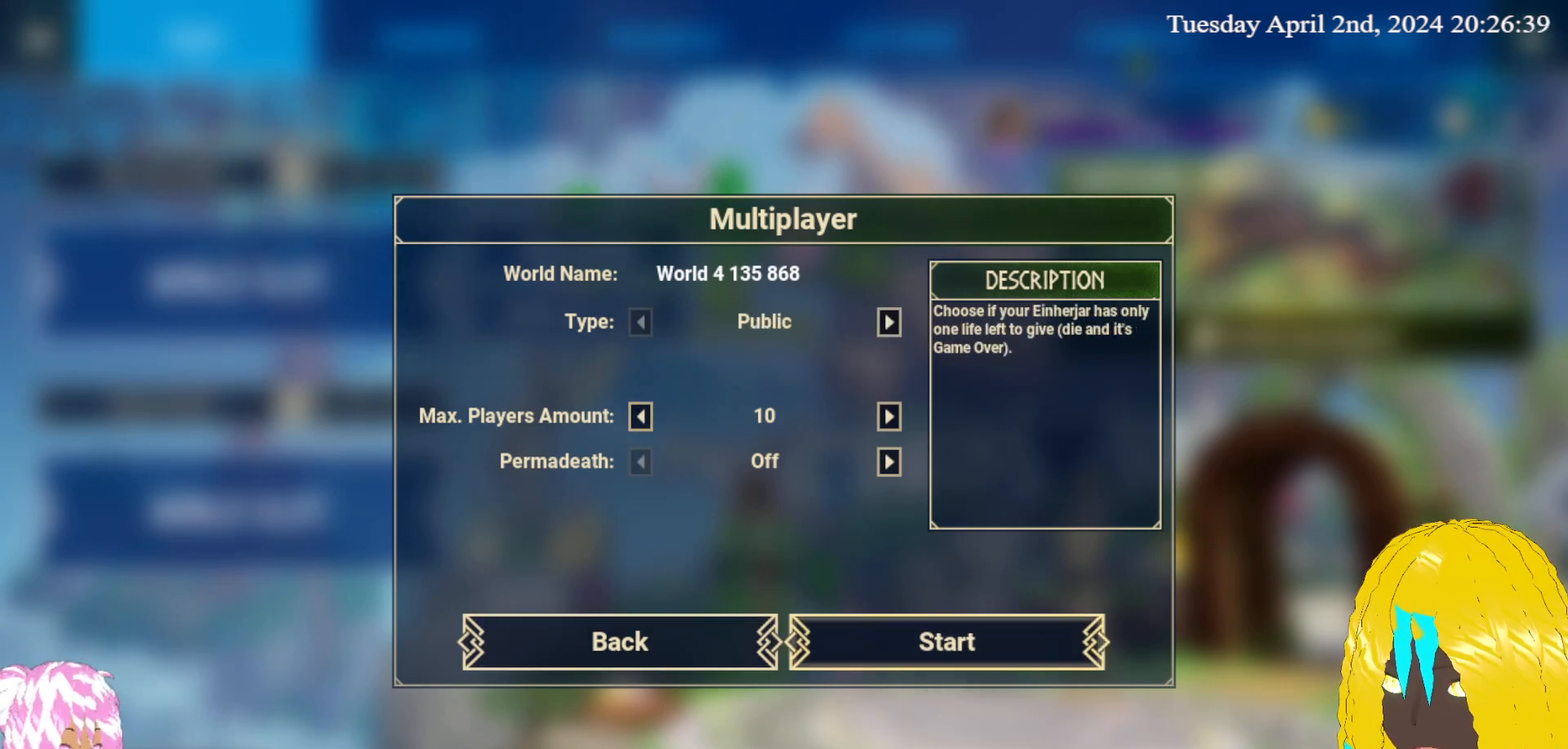
{"buttons": [], "left_stick": "center", "right_stick": "center", "events": [[117, "CROSS", "up"]]}